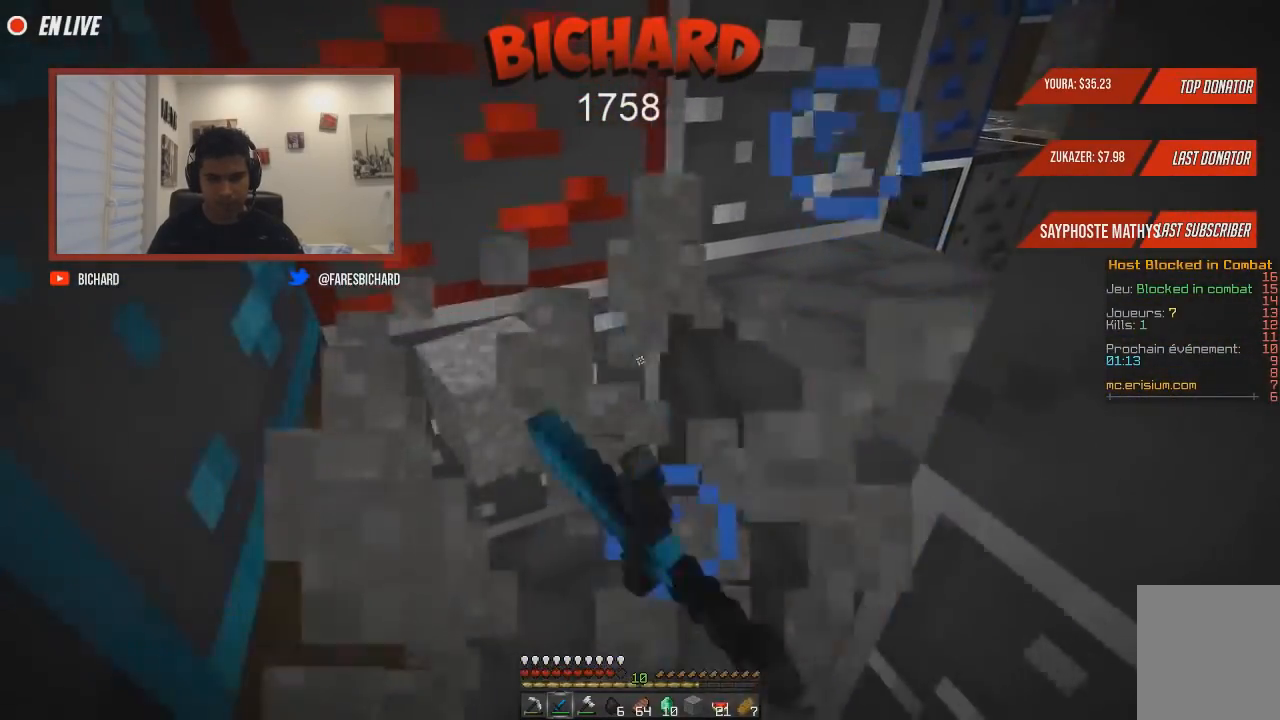
Gameplay with keyboard and mouse; each line is a JSON object with the keys and mouse buttons held at the frame after it. "events" lists presses ("down") and releases ("up") of "d", "q", "s", "z", "mouse_left" and "mouse_right" between this image and that frame as [ms after this image, input, new state], when the widget could be followed in between. "mouse_left", "mouse_right" = the "left", "right" buttons of the "mouse" list. No other keys are recorded. Fast repeated clicks can show as one long hold. Mouse movement is not recorded.
{"keys": ["z"], "mouse": [], "events": [[284, "mouse_left", "up"], [300, "z", "down"], [434, "q", "up"]]}
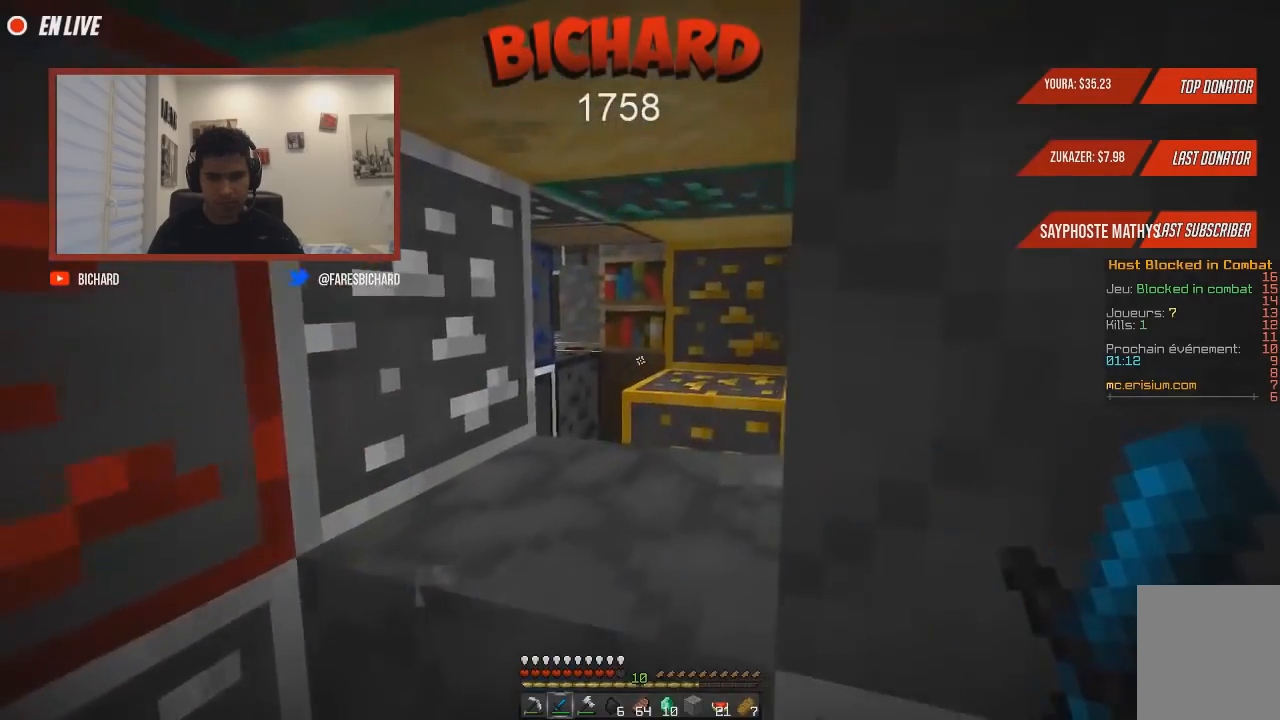
{"keys": ["q"], "mouse": [], "events": [[50, "z", "up"], [116, "q", "down"]]}
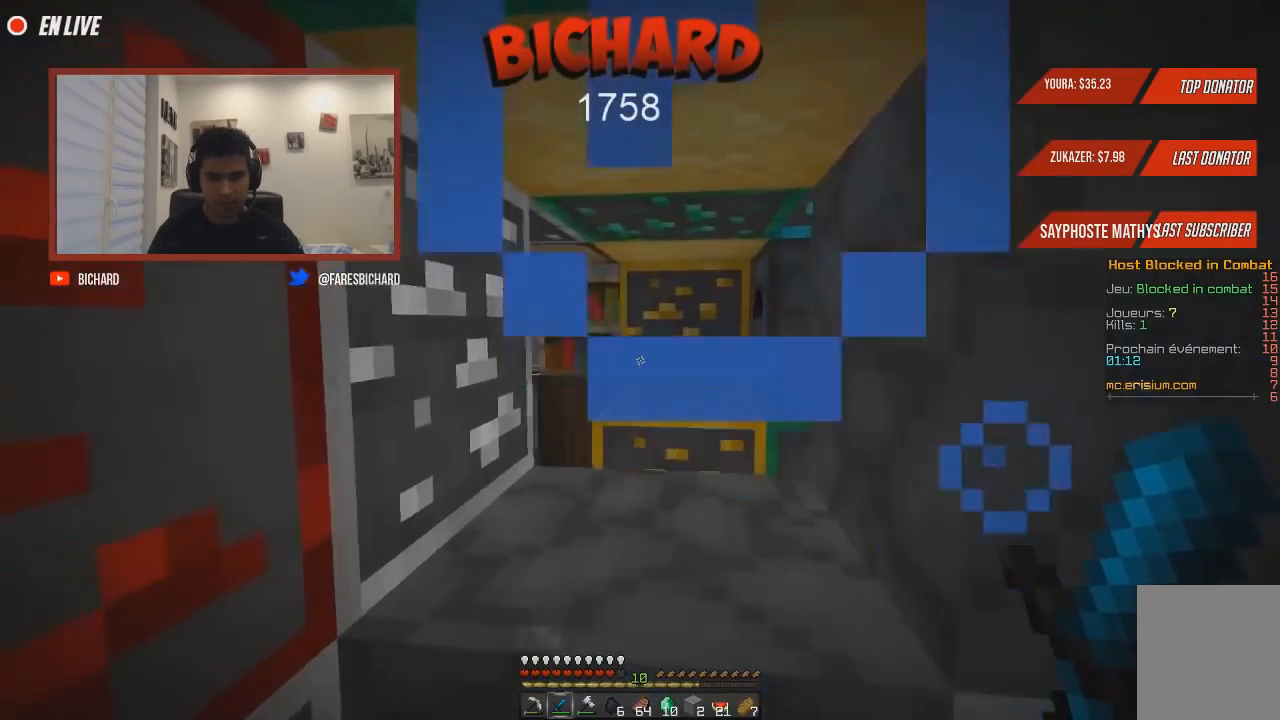
{"keys": [], "mouse": ["left"], "events": [[234, "q", "up"], [467, "mouse_left", "down"]]}
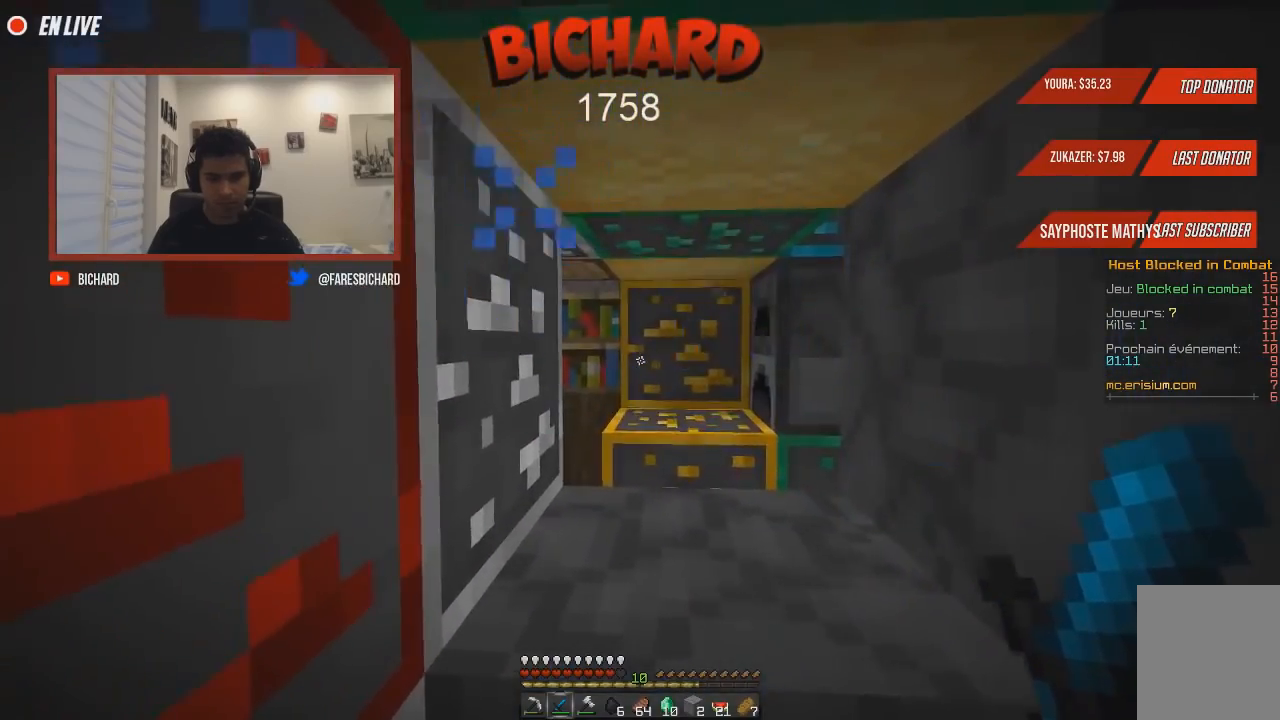
{"keys": [], "mouse": ["left"], "events": []}
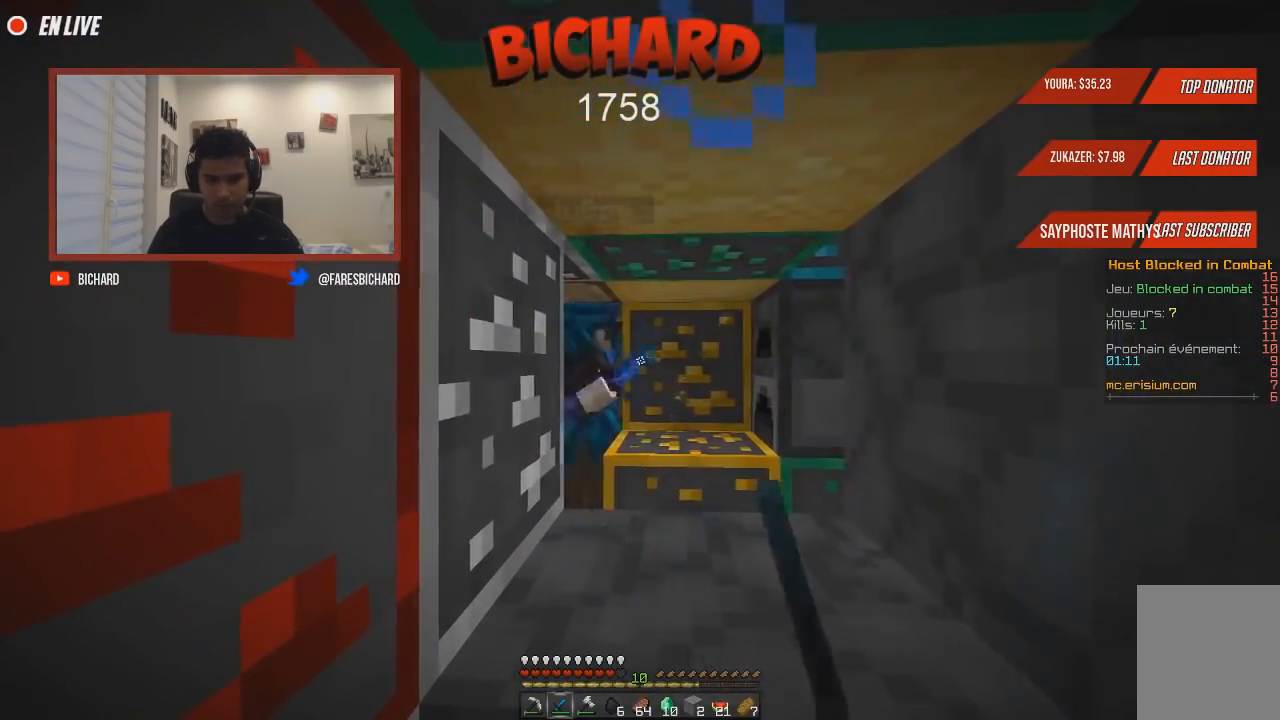
{"keys": ["z"], "mouse": ["left"], "events": [[317, "mouse_left", "up"], [351, "mouse_left", "down"], [351, "z", "down"], [451, "mouse_left", "up"], [484, "mouse_left", "down"]]}
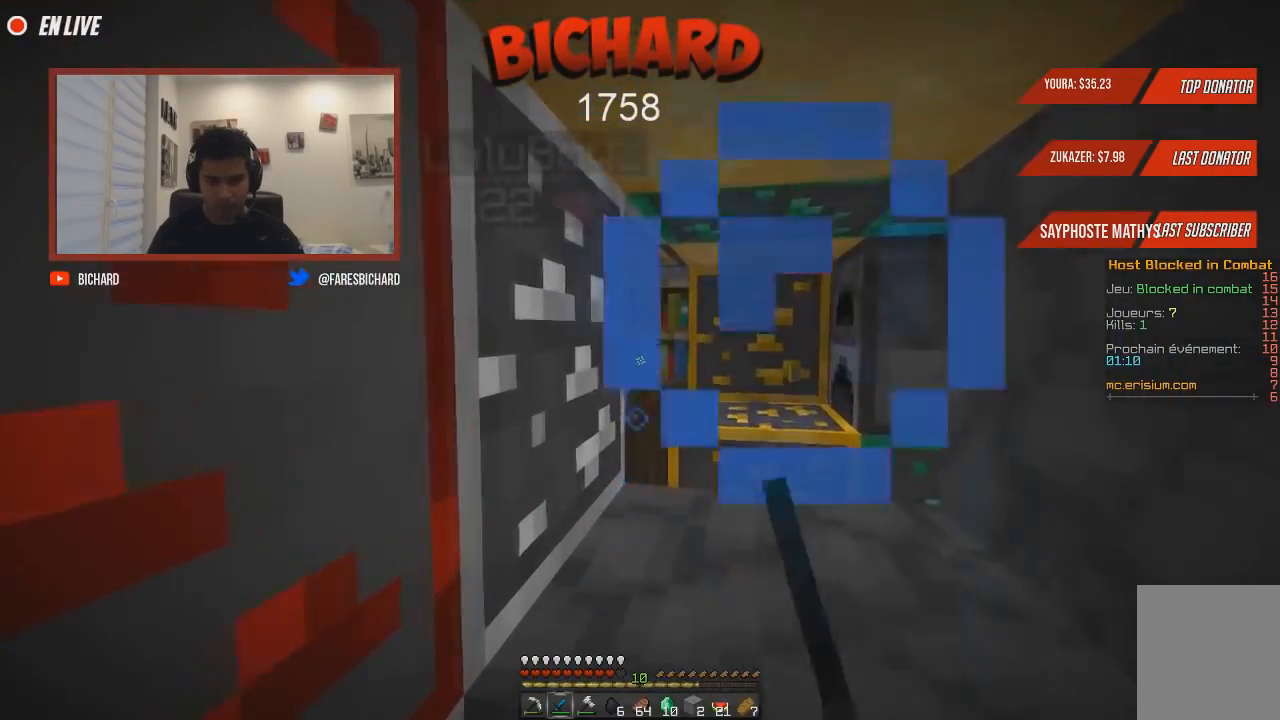
{"keys": ["d"], "mouse": ["left"], "events": [[300, "z", "up"], [400, "d", "down"]]}
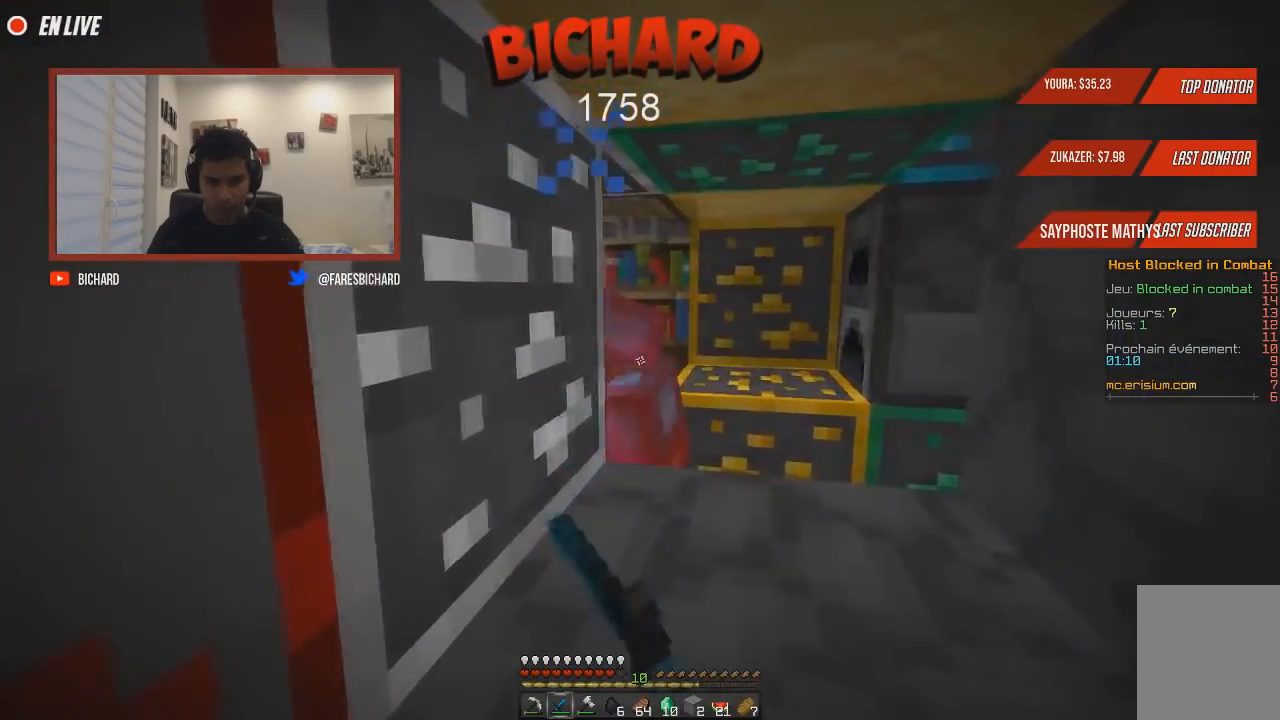
{"keys": ["d", "z"], "mouse": ["left"], "events": [[100, "d", "up"], [250, "d", "down"], [451, "z", "down"]]}
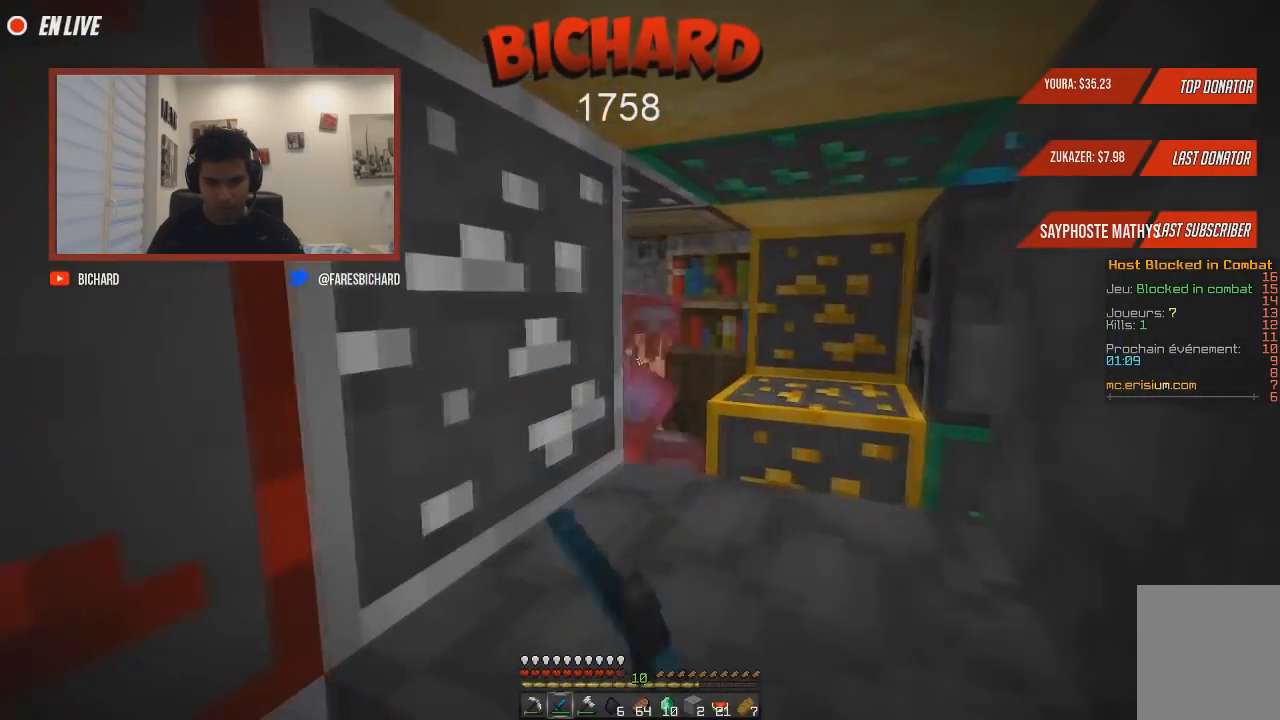
{"keys": ["d"], "mouse": ["left"], "events": [[233, "d", "up"], [350, "d", "down"], [483, "z", "up"]]}
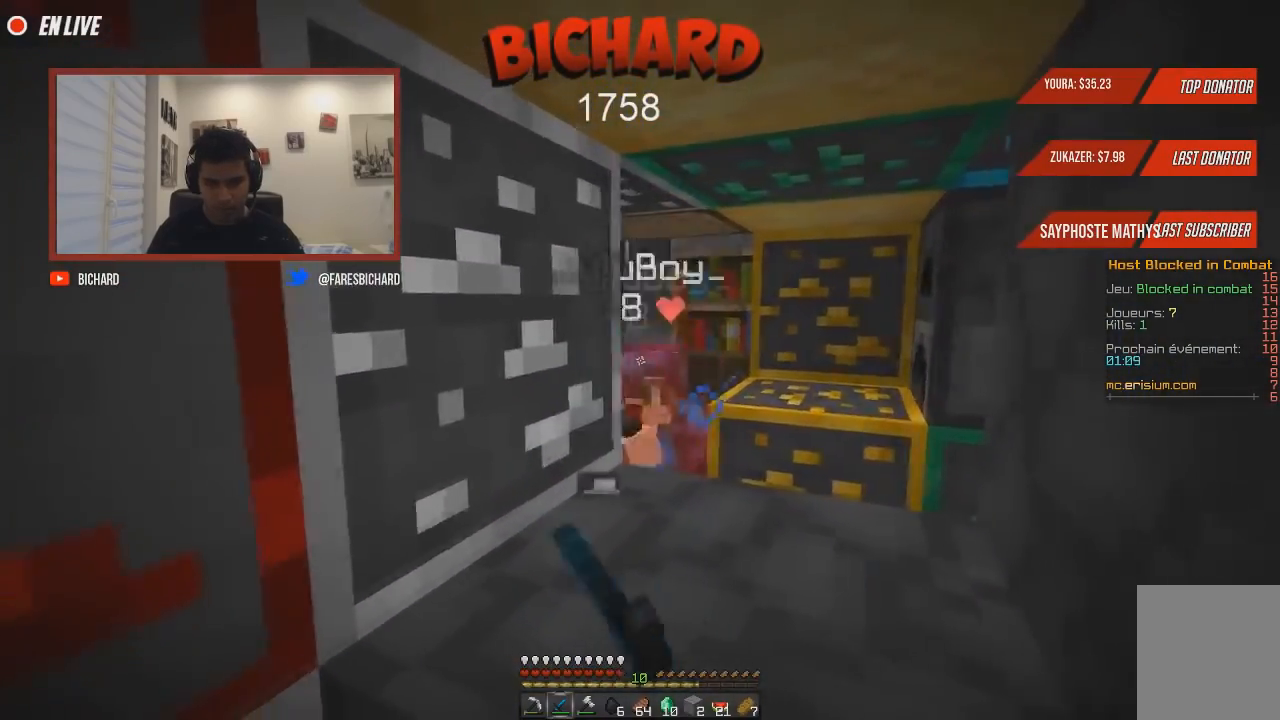
{"keys": [], "mouse": ["left"], "events": [[334, "d", "up"]]}
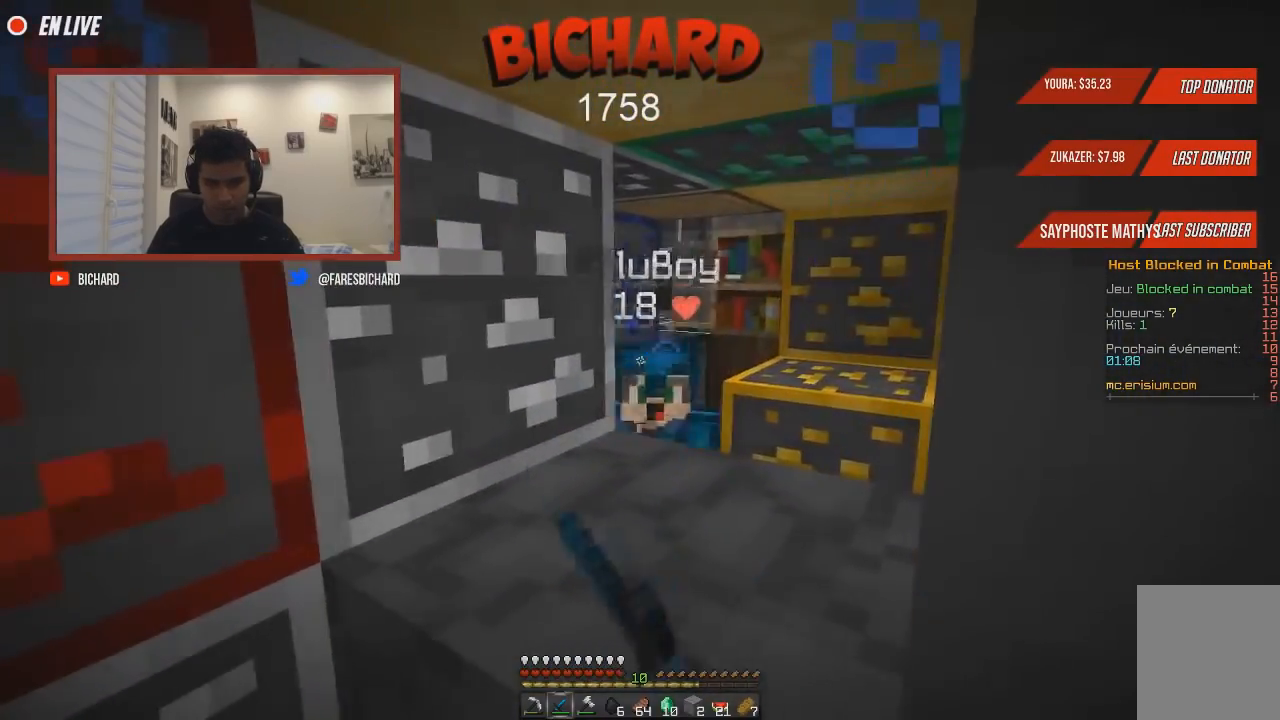
{"keys": ["z"], "mouse": ["left"], "events": [[250, "z", "down"]]}
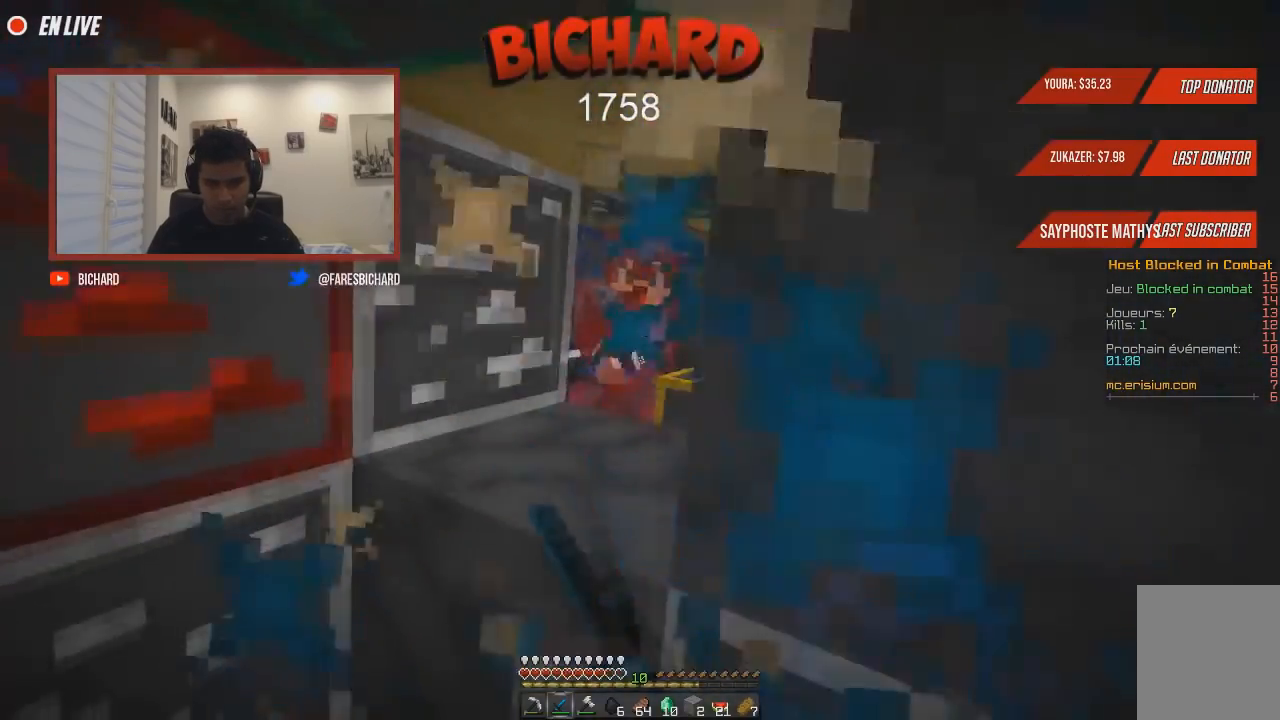
{"keys": ["d"], "mouse": [], "events": [[34, "z", "up"], [117, "z", "down"], [200, "d", "down"], [267, "mouse_left", "up"], [334, "z", "up"]]}
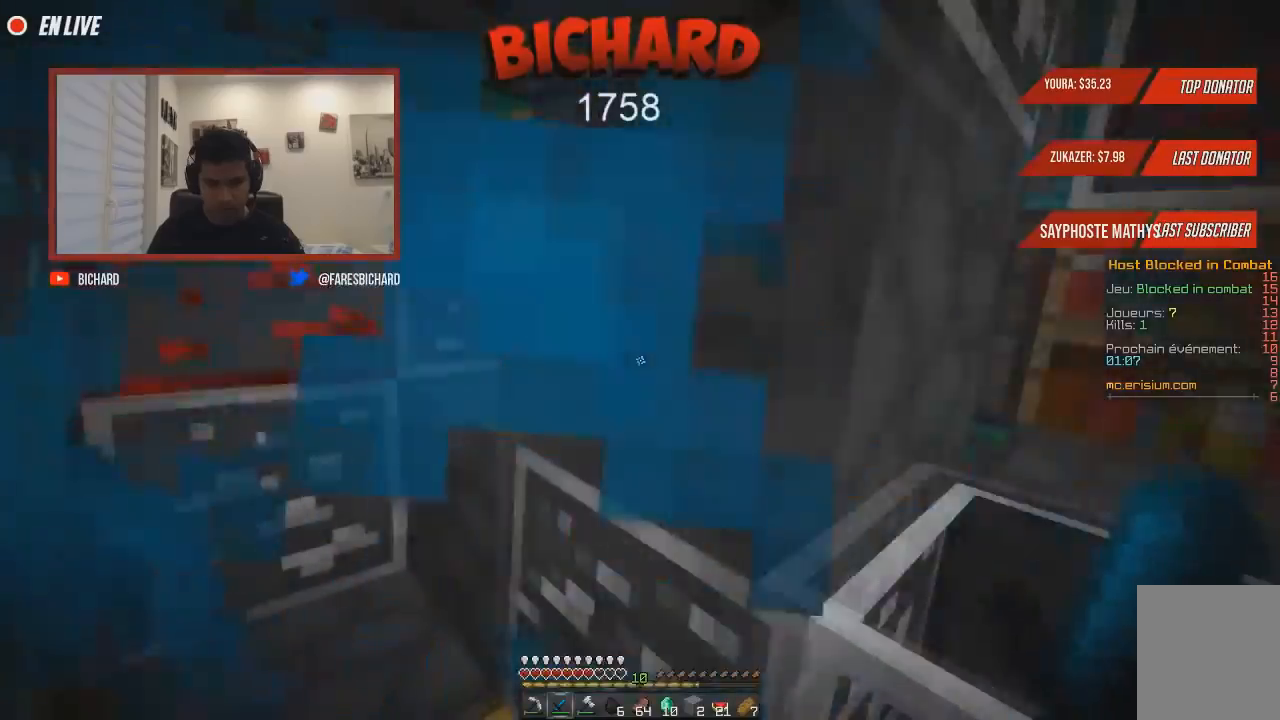
{"keys": ["d"], "mouse": ["left"], "events": [[217, "s", "down"], [267, "mouse_left", "down"], [333, "s", "up"]]}
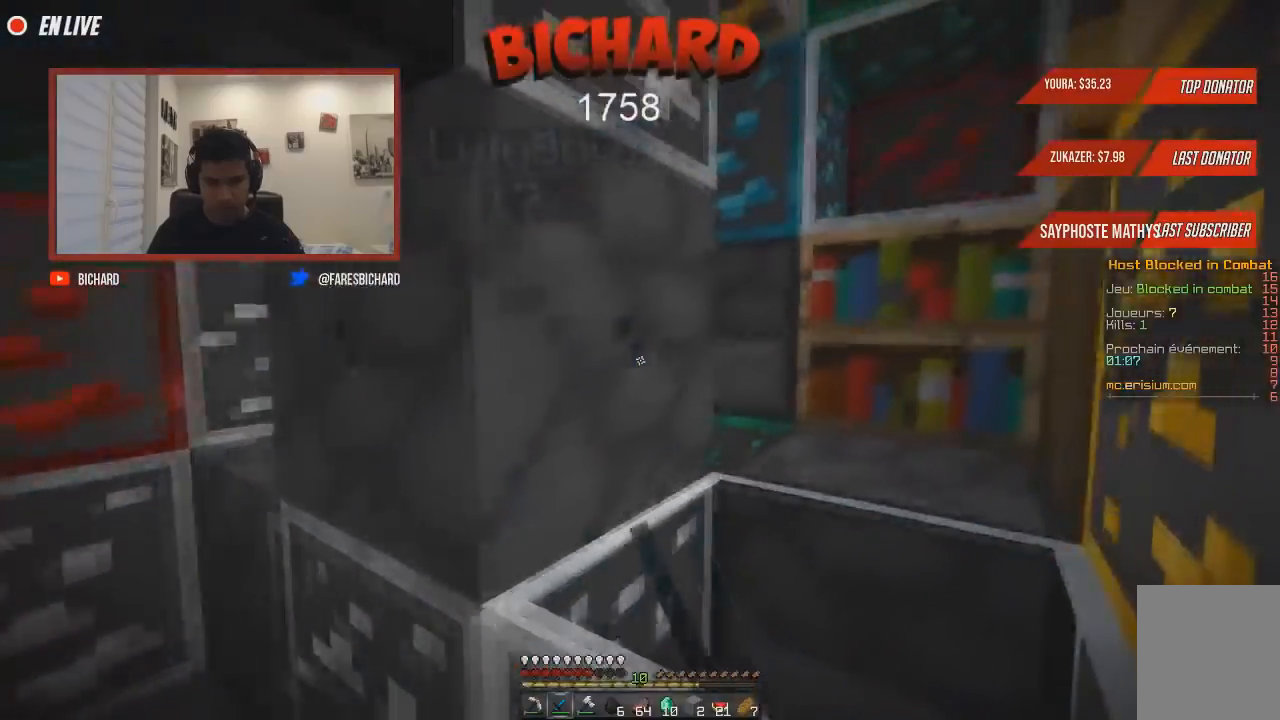
{"keys": ["d", "z"], "mouse": ["left"], "events": [[150, "z", "down"]]}
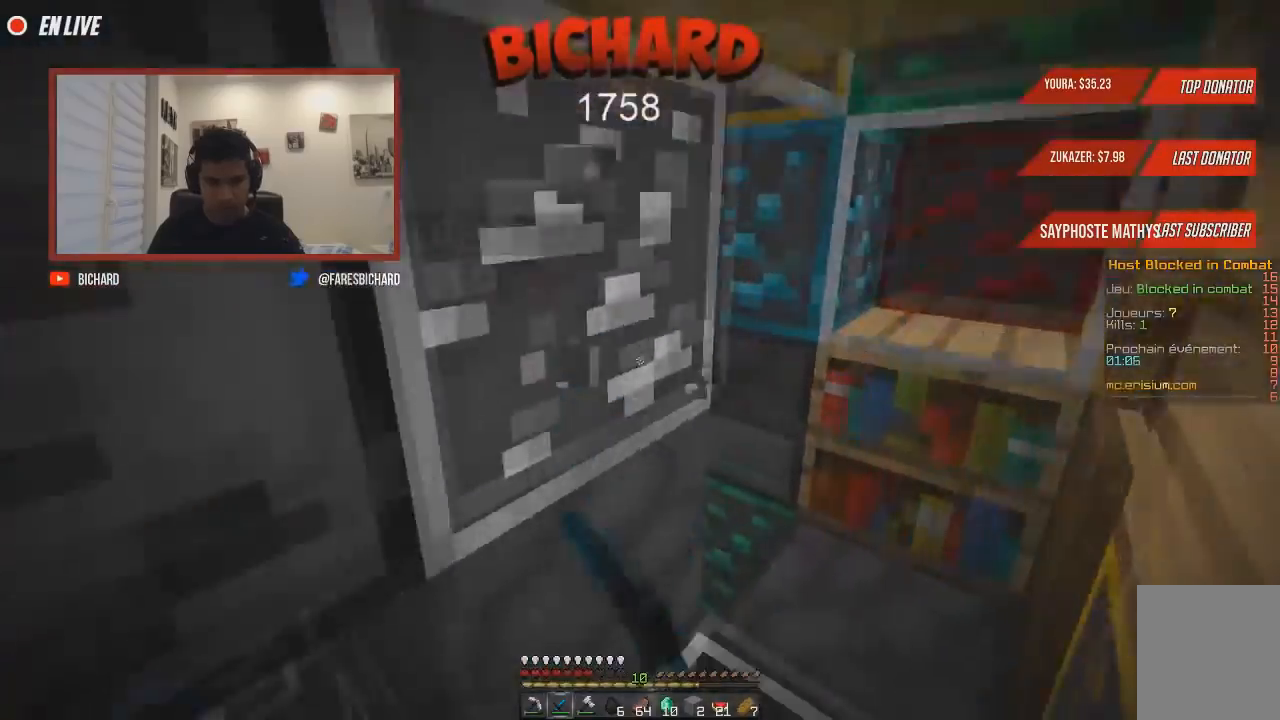
{"keys": ["d", "z"], "mouse": ["left"], "events": [[116, "mouse_left", "up"], [383, "mouse_left", "down"]]}
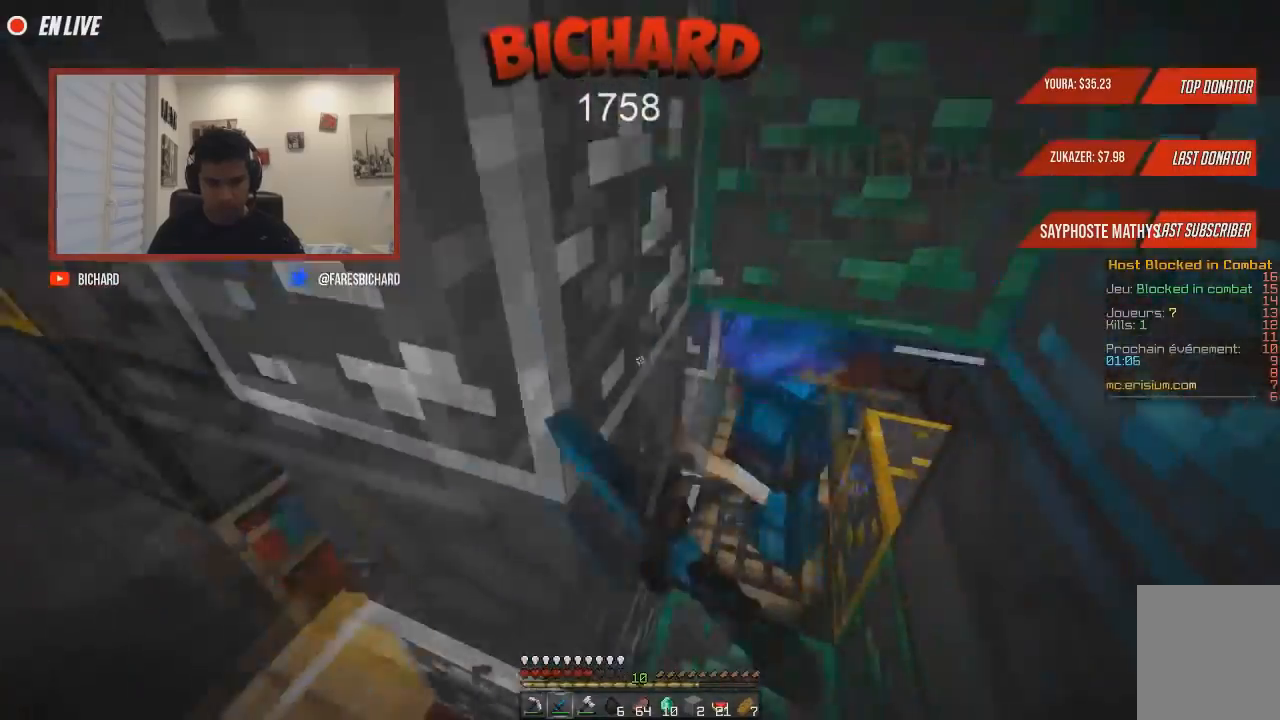
{"keys": ["d", "z"], "mouse": ["left"], "events": [[184, "z", "up"], [351, "z", "down"]]}
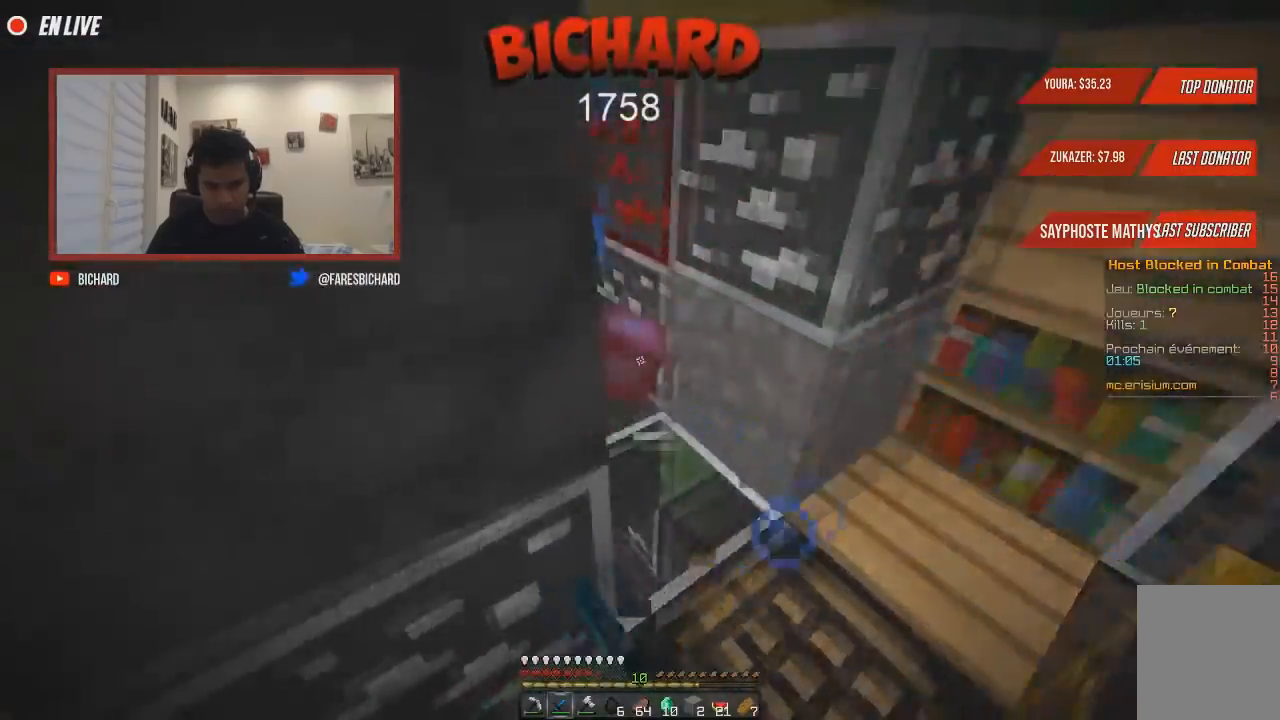
{"keys": ["z"], "mouse": ["left", "right"], "events": [[317, "mouse_right", "down"], [417, "d", "up"]]}
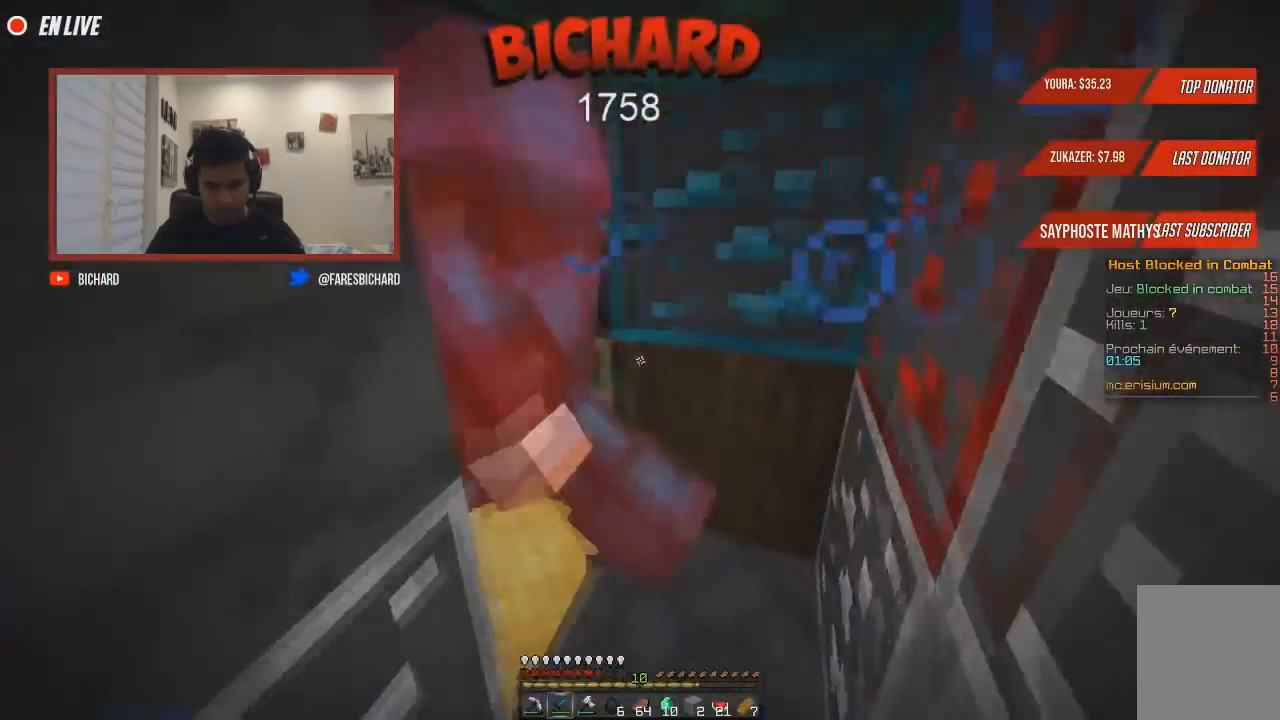
{"keys": ["z"], "mouse": ["left"], "events": [[300, "mouse_right", "up"]]}
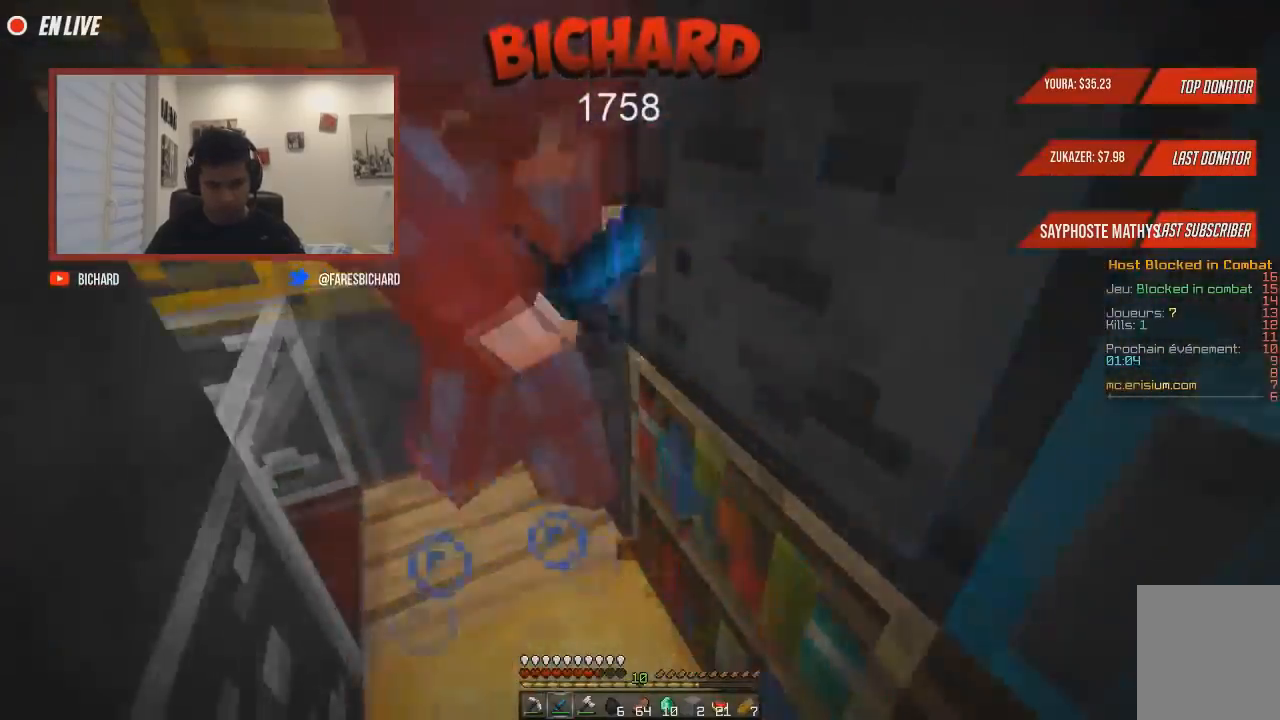
{"keys": ["q"], "mouse": ["left"], "events": [[50, "q", "down"], [183, "mouse_right", "down"], [417, "mouse_right", "up"], [483, "z", "up"]]}
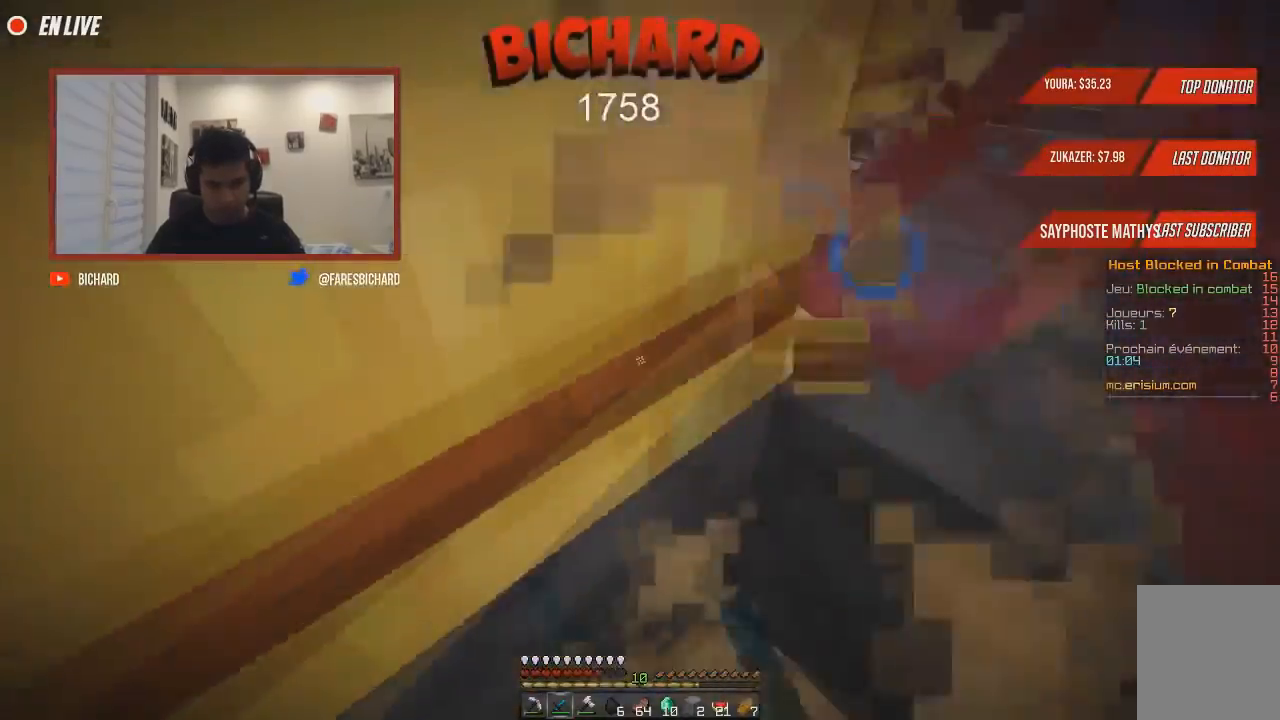
{"keys": ["z"], "mouse": ["left"], "events": [[150, "d", "down"], [200, "z", "down"], [234, "q", "up"], [334, "d", "up"]]}
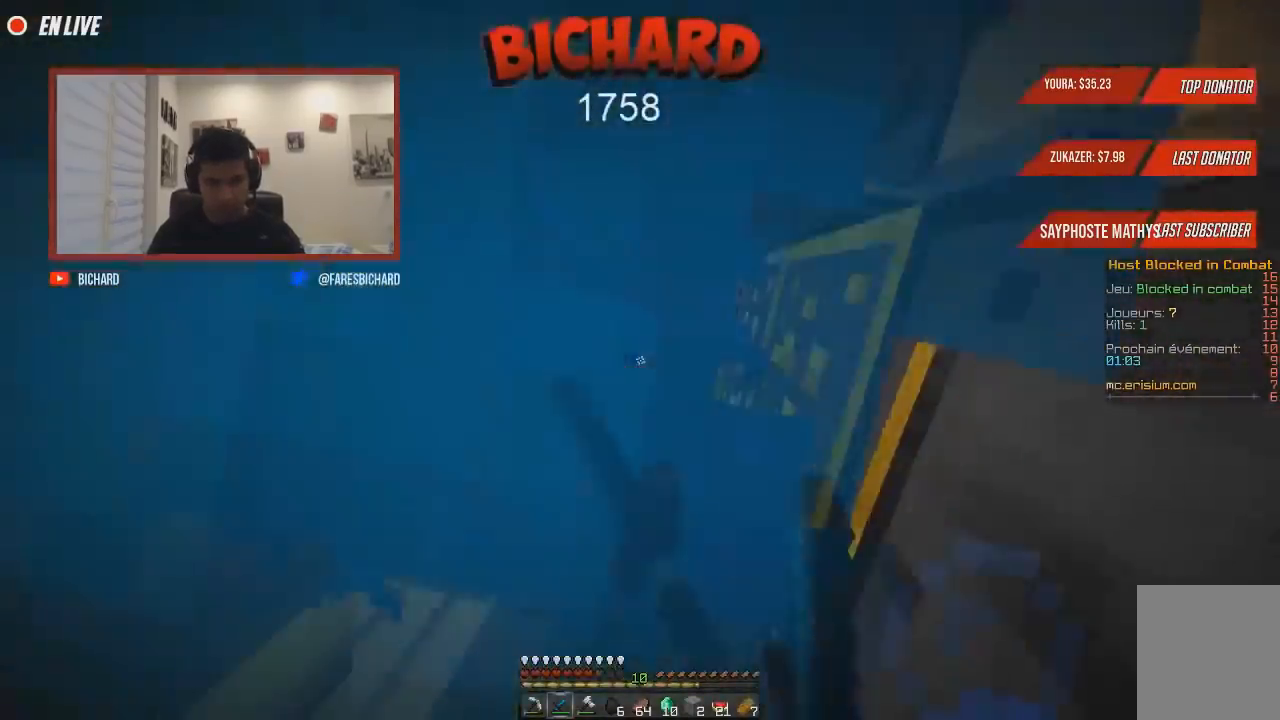
{"keys": ["z"], "mouse": ["left"], "events": []}
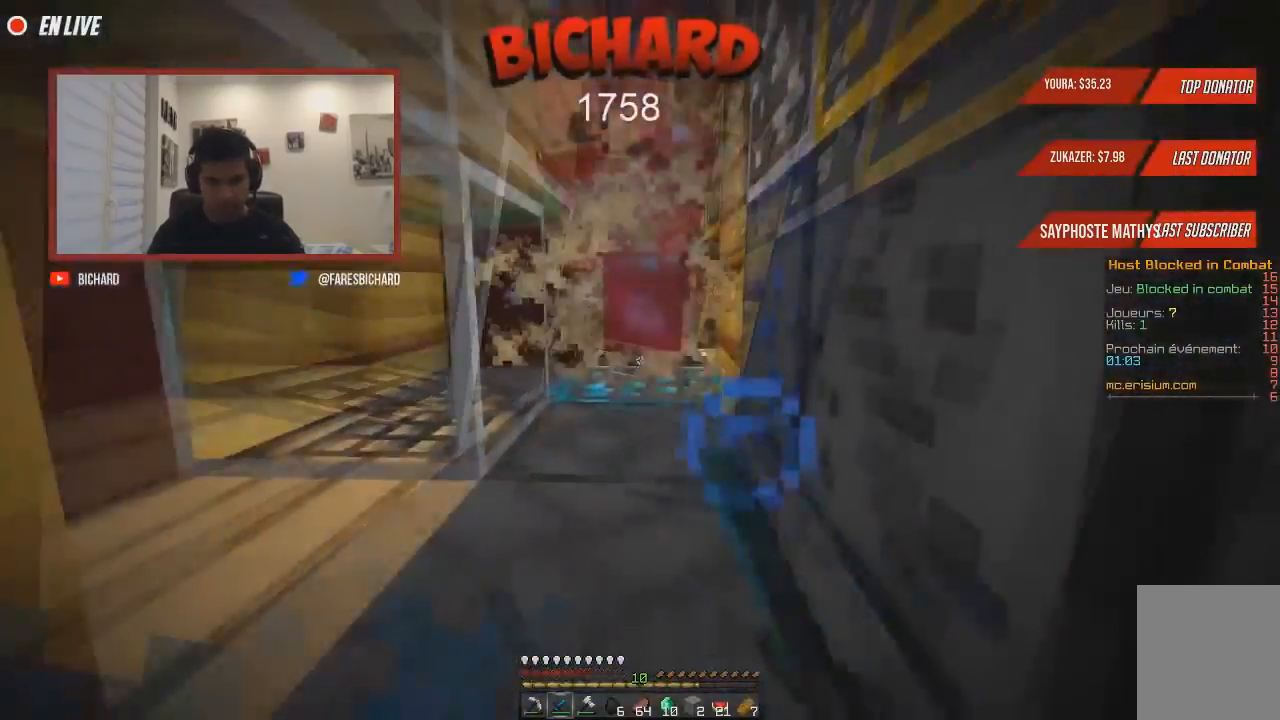
{"keys": ["z"], "mouse": ["left"], "events": []}
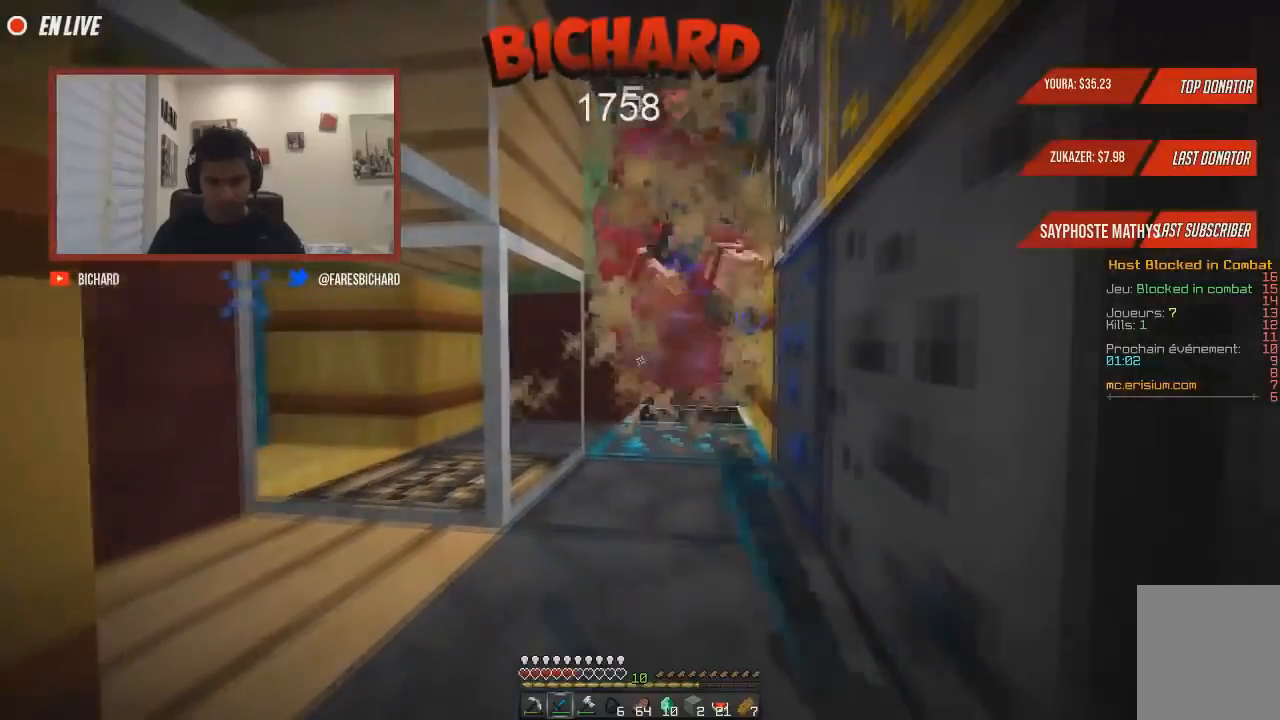
{"keys": ["z"], "mouse": [], "events": [[50, "mouse_right", "down"], [333, "mouse_right", "up"], [450, "mouse_left", "up"]]}
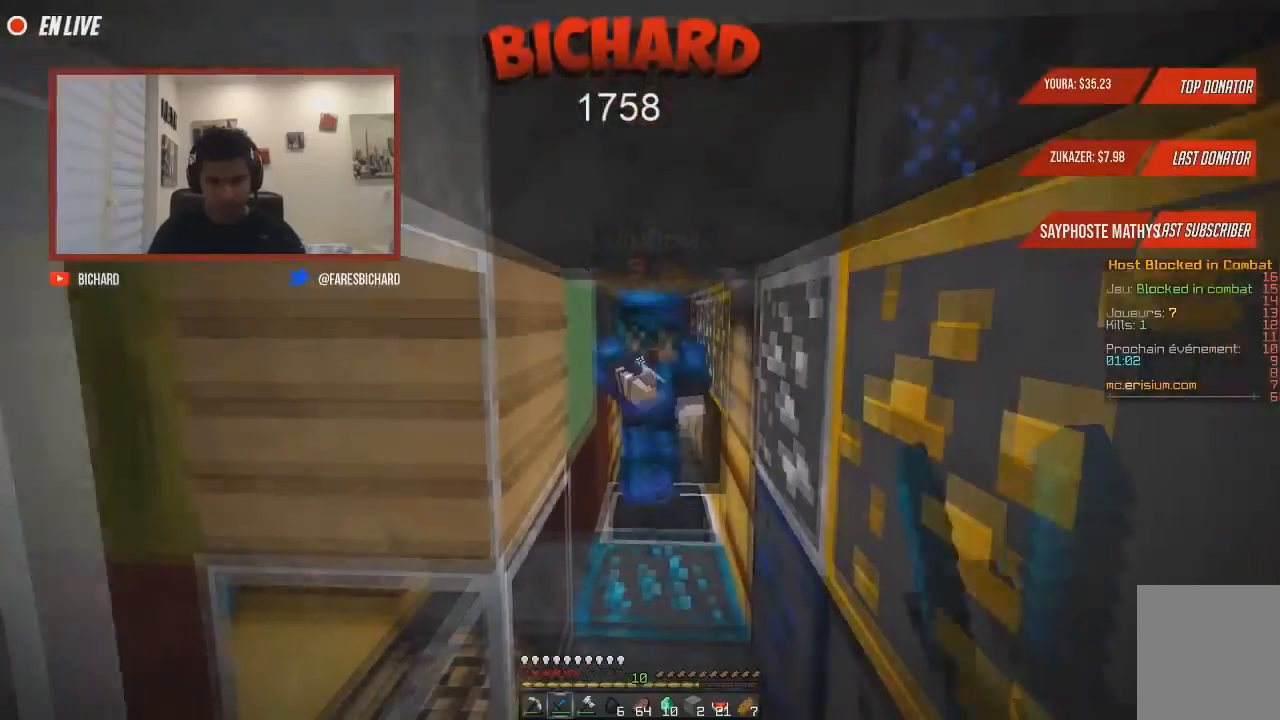
{"keys": ["z"], "mouse": ["left"], "events": [[200, "mouse_left", "down"]]}
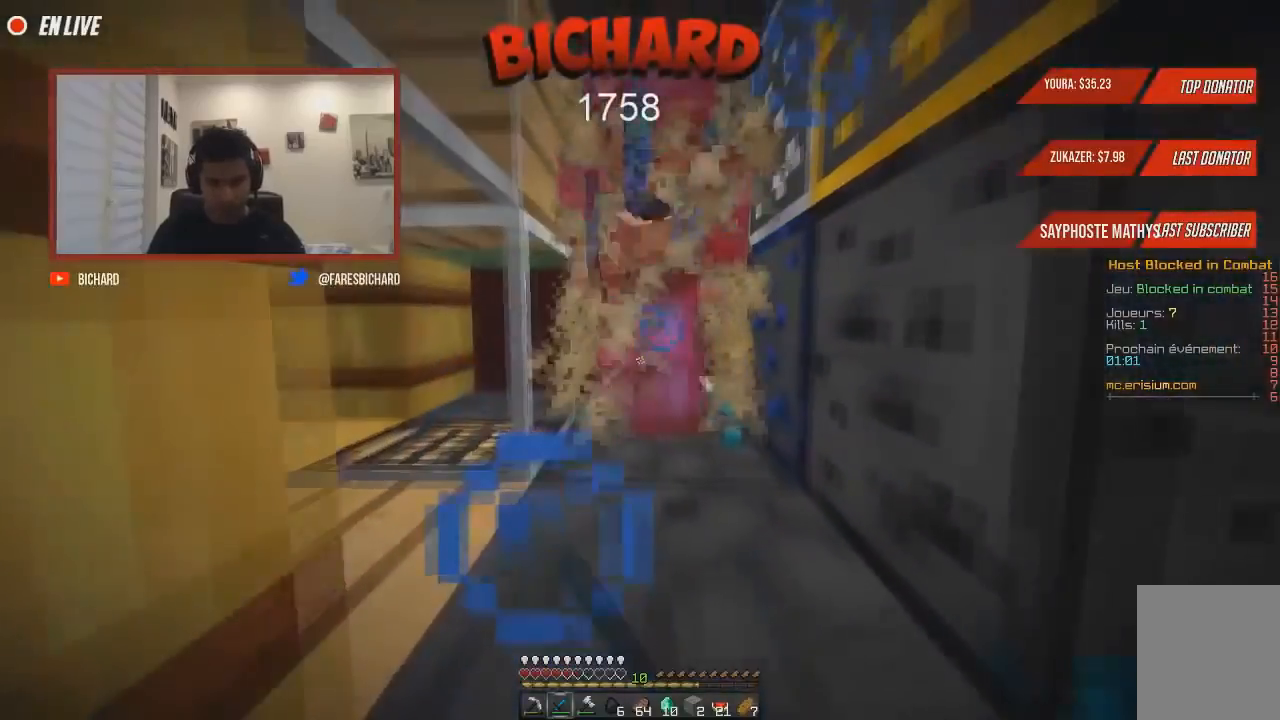
{"keys": ["z"], "mouse": ["left"], "events": [[66, "mouse_right", "down"], [317, "mouse_right", "up"]]}
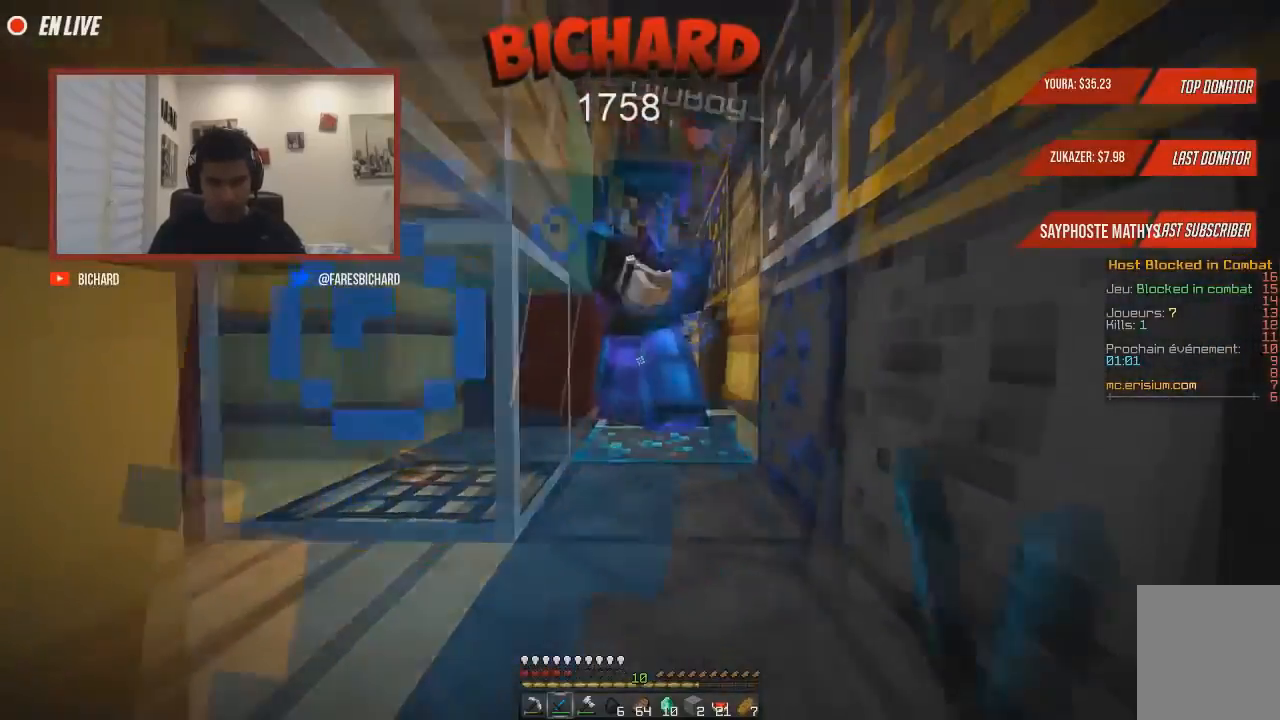
{"keys": ["z"], "mouse": ["left"], "events": []}
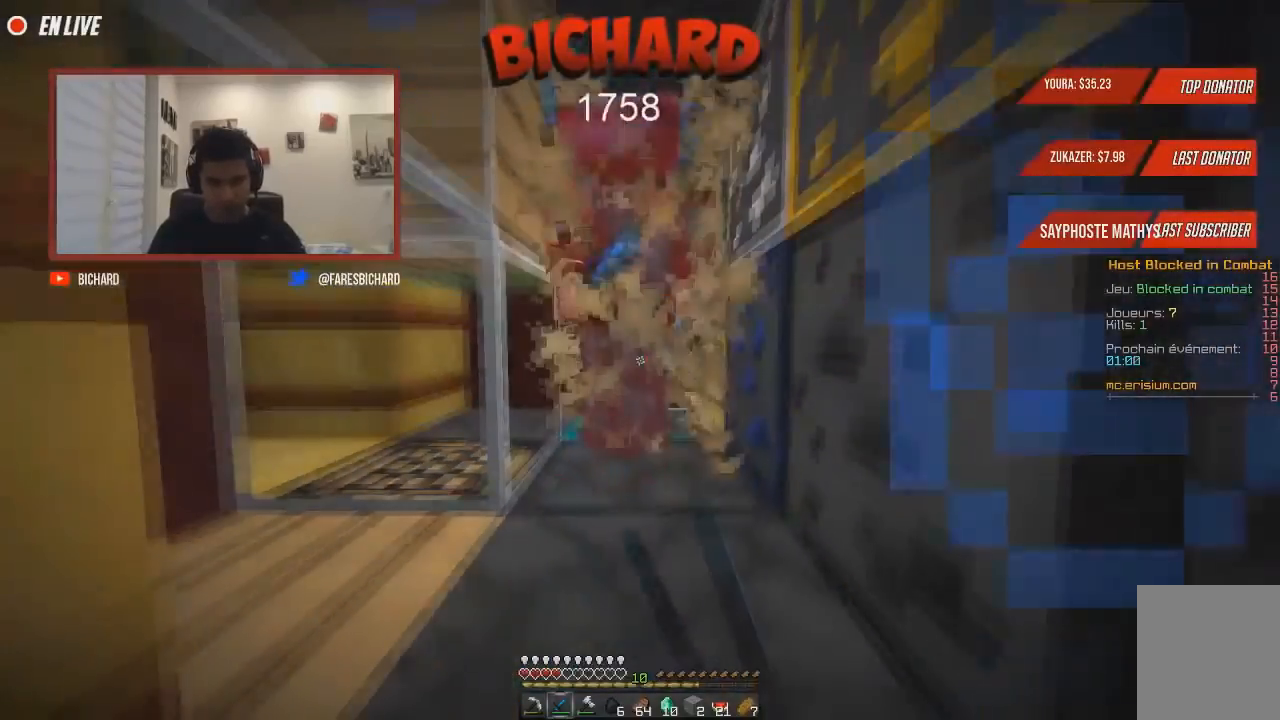
{"keys": ["z"], "mouse": ["left"], "events": [[367, "mouse_right", "down"], [500, "mouse_right", "up"]]}
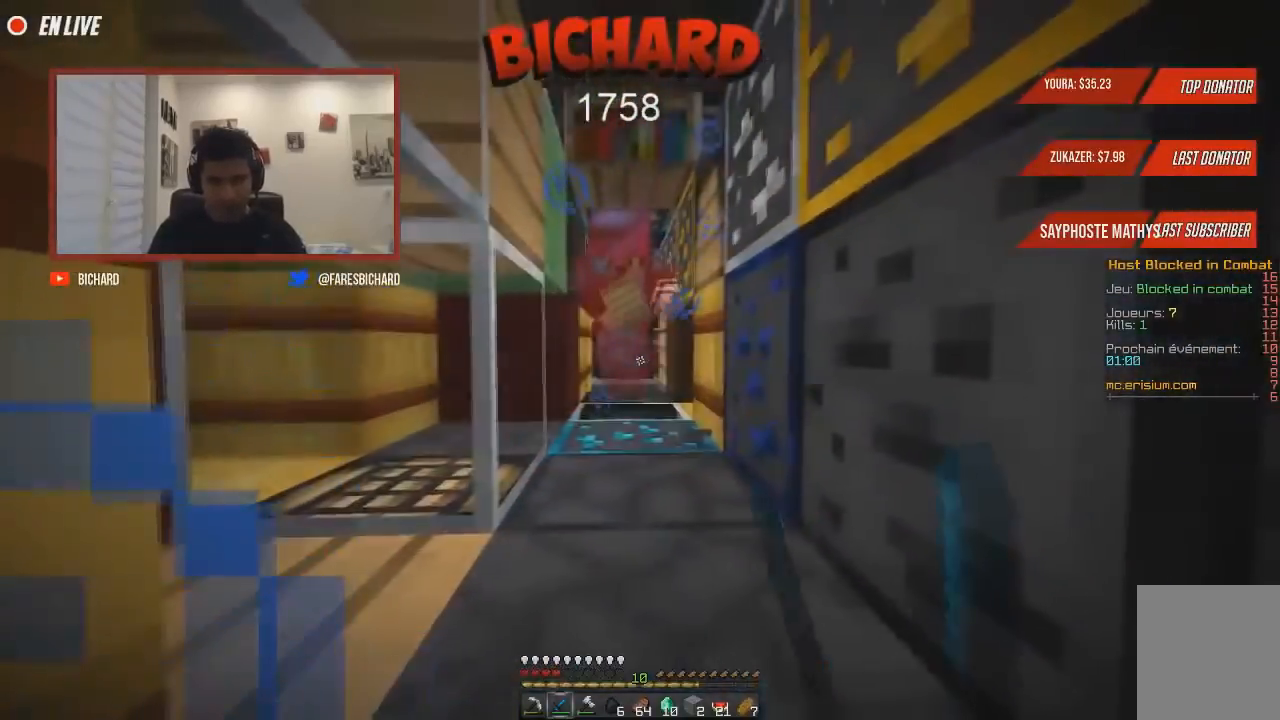
{"keys": ["z"], "mouse": [], "events": [[150, "mouse_left", "up"]]}
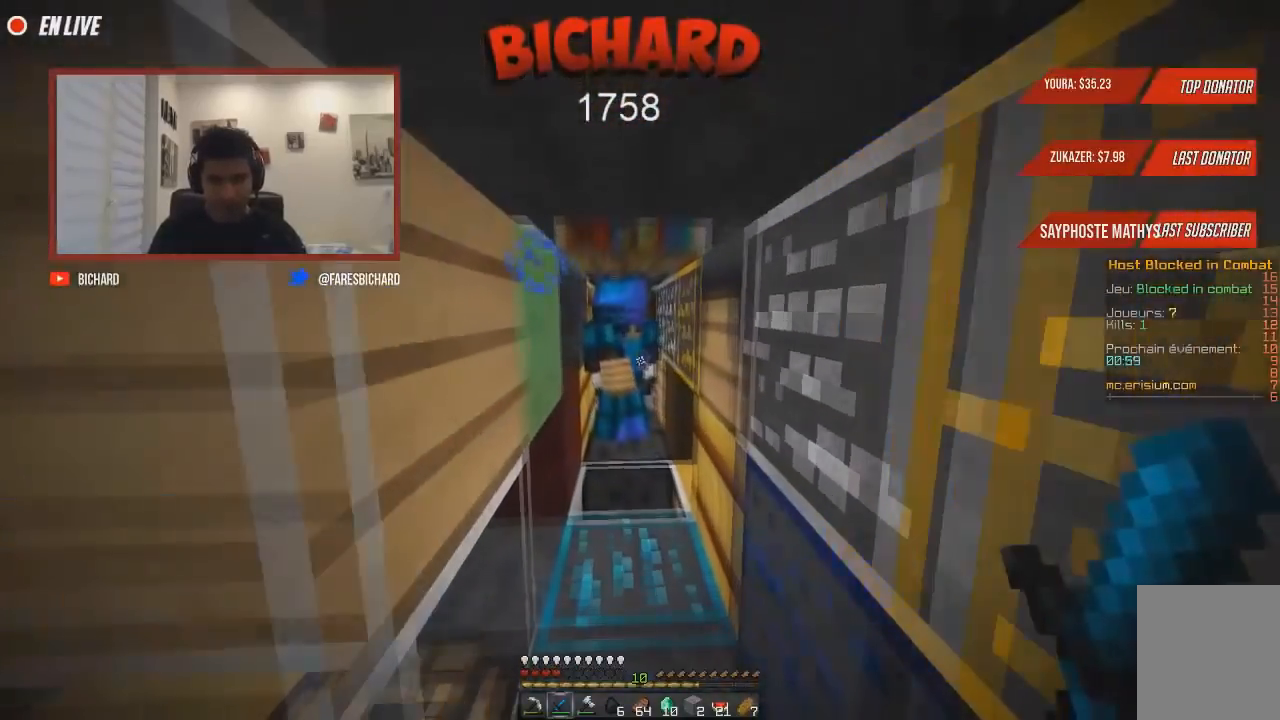
{"keys": ["z"], "mouse": ["left"], "events": [[33, "mouse_left", "down"]]}
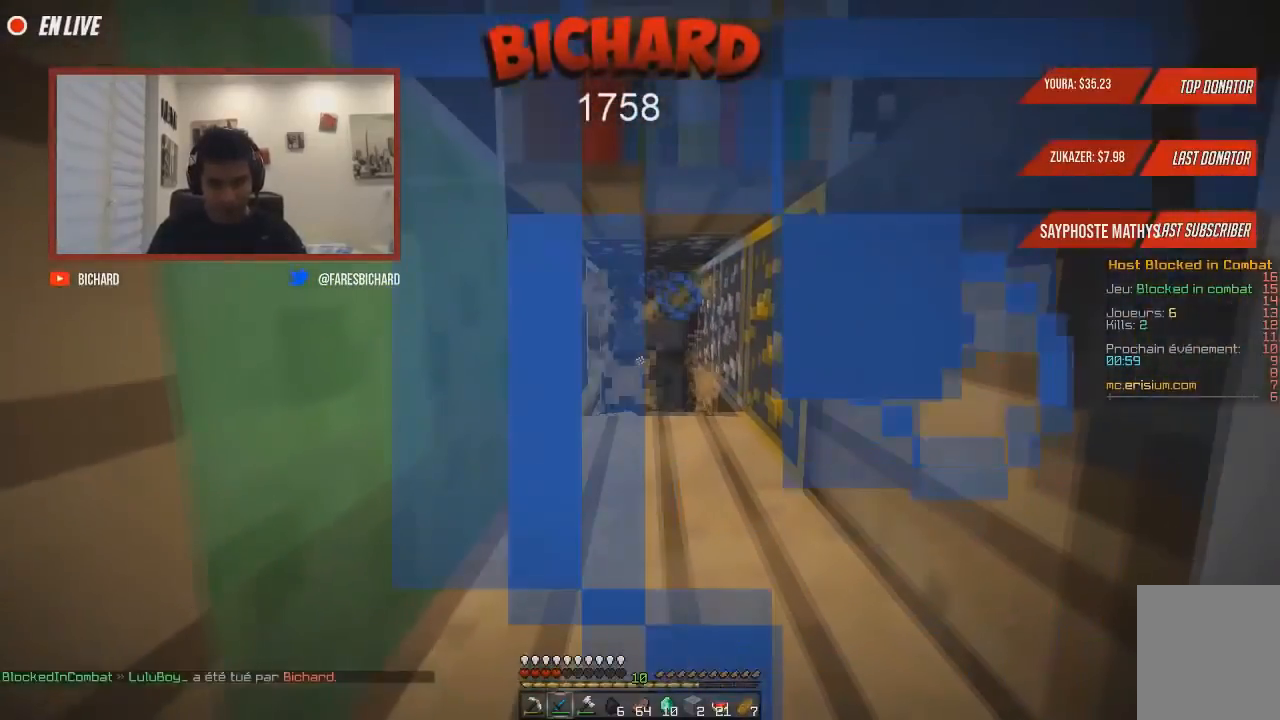
{"keys": ["z"], "mouse": ["left"], "events": [[200, "mouse_left", "up"], [351, "mouse_left", "down"]]}
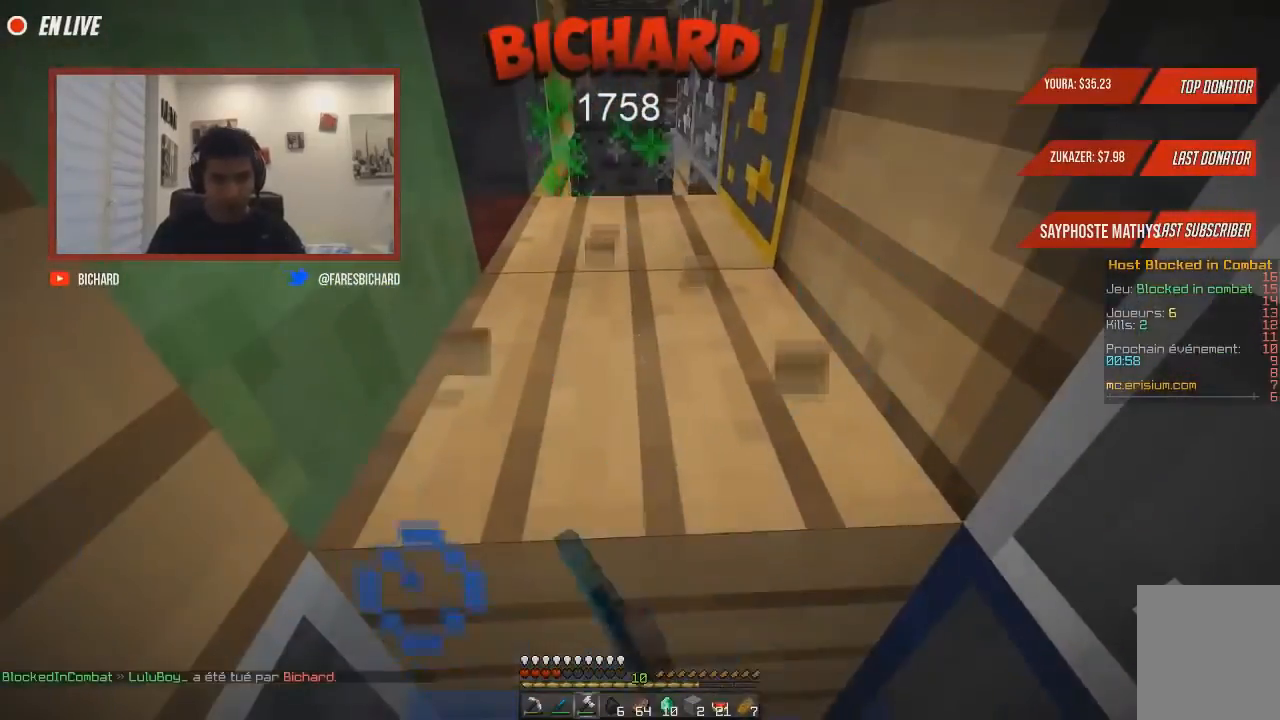
{"keys": ["z"], "mouse": ["left"], "events": [[217, "z", "up"], [400, "z", "down"]]}